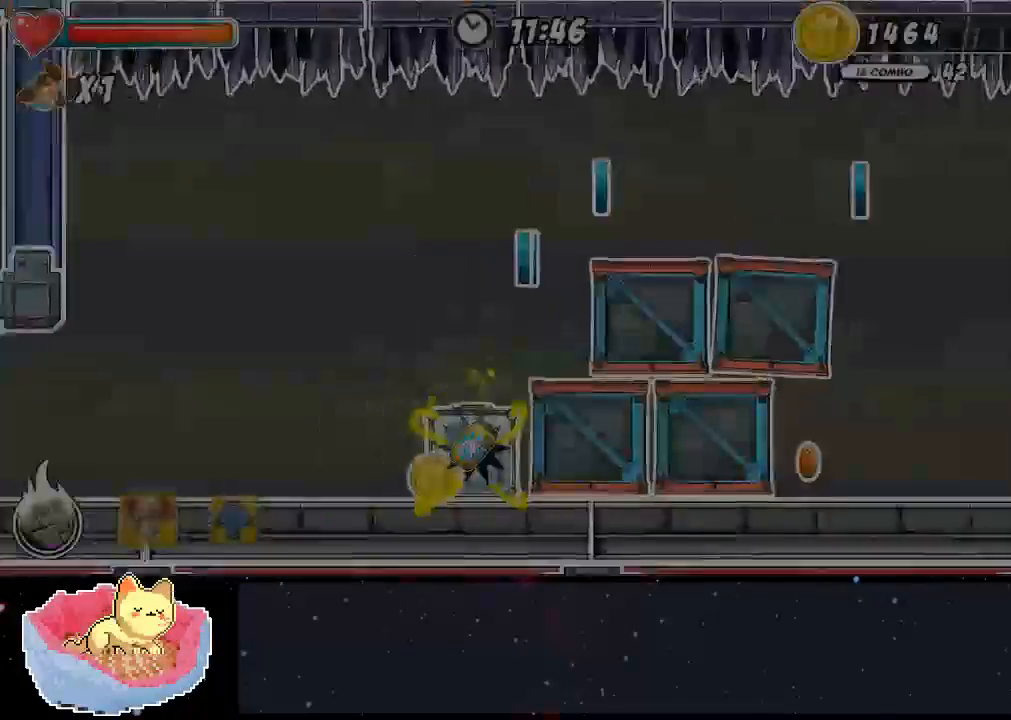
Gameplay with a controller (Xbox layout); each line is a JSON object with the inputs held at the frame after it. "events" lists button and stick changes between this image and that frame as [ms after this image, input, new state], when the widget could be followed in between. Not read: DPAD_RIGHT L3 R3.
{"buttons": [], "left_stick": "center", "right_stick": "center", "events": [[33, "A", "down"], [167, "A", "up"]]}
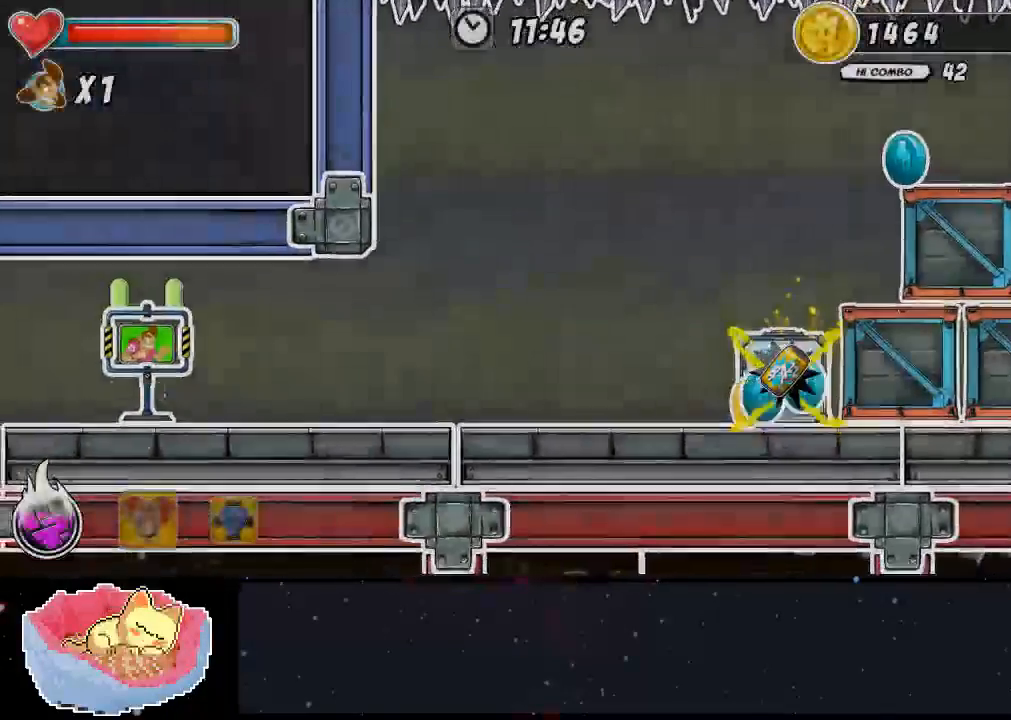
{"buttons": [], "left_stick": "center", "right_stick": "center", "events": []}
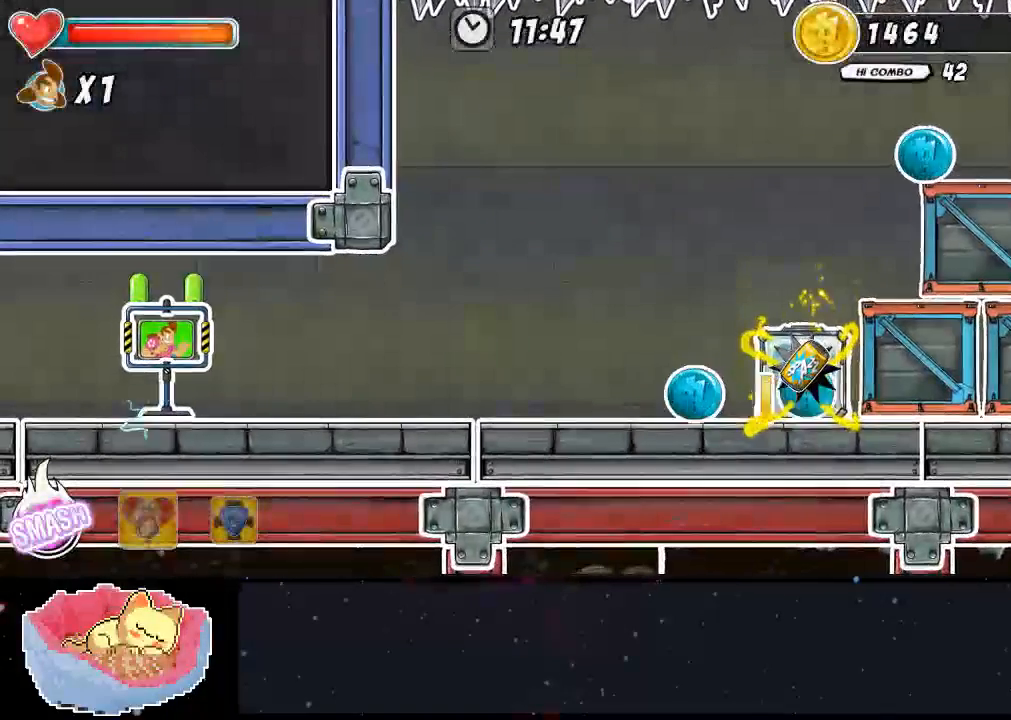
{"buttons": [], "left_stick": "center", "right_stick": "center", "events": []}
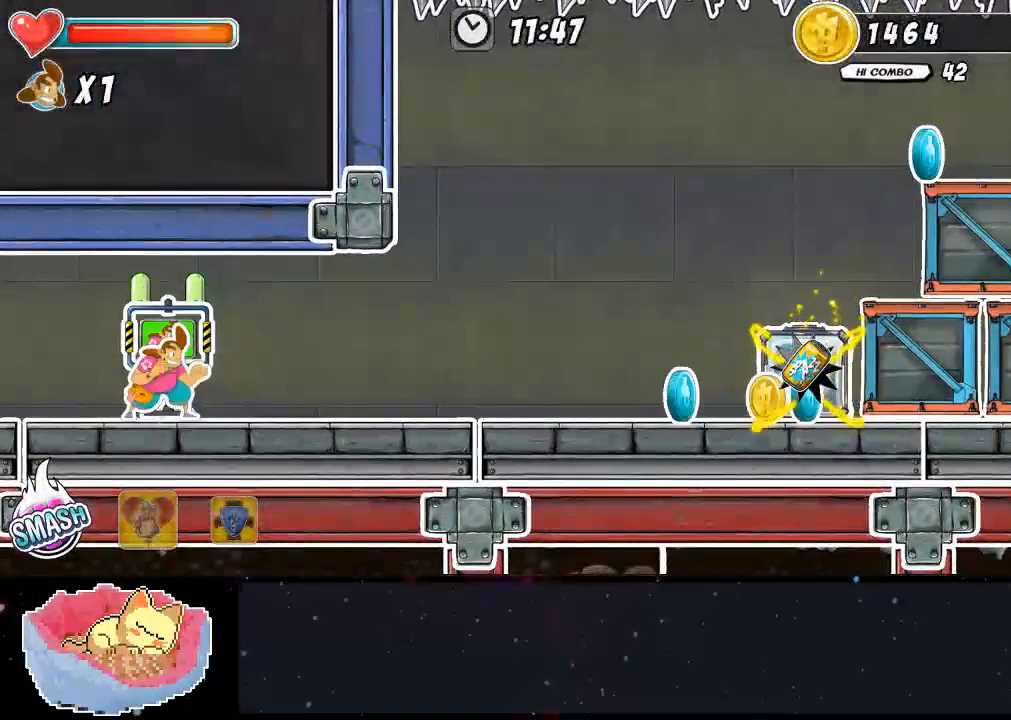
{"buttons": [], "left_stick": "center", "right_stick": "center", "events": []}
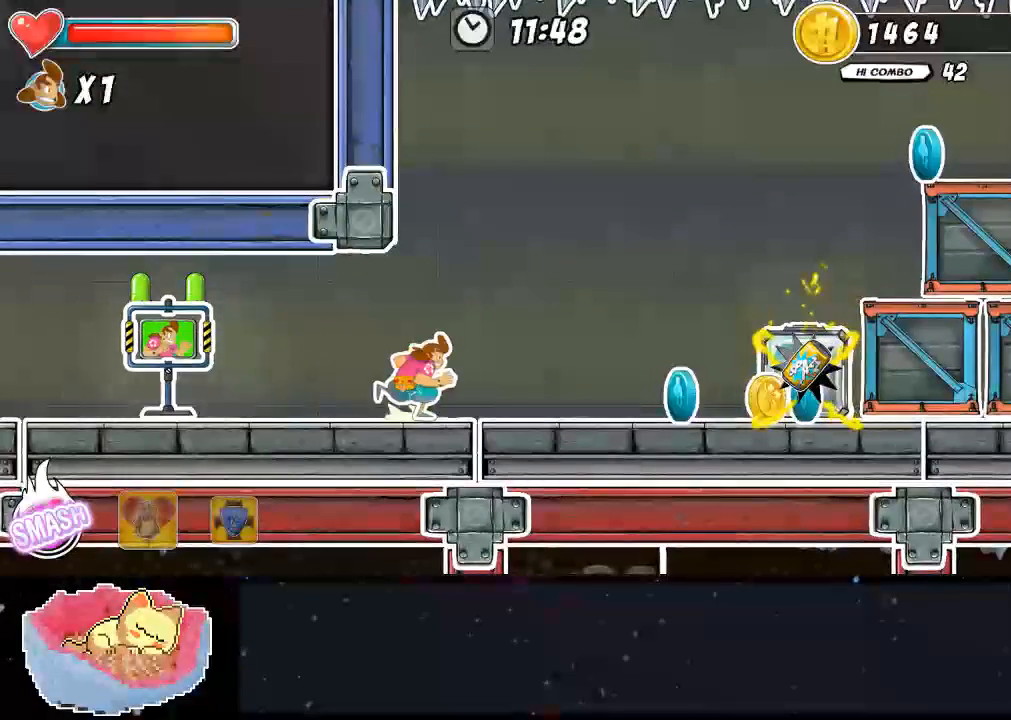
{"buttons": [], "left_stick": "center", "right_stick": "center", "events": []}
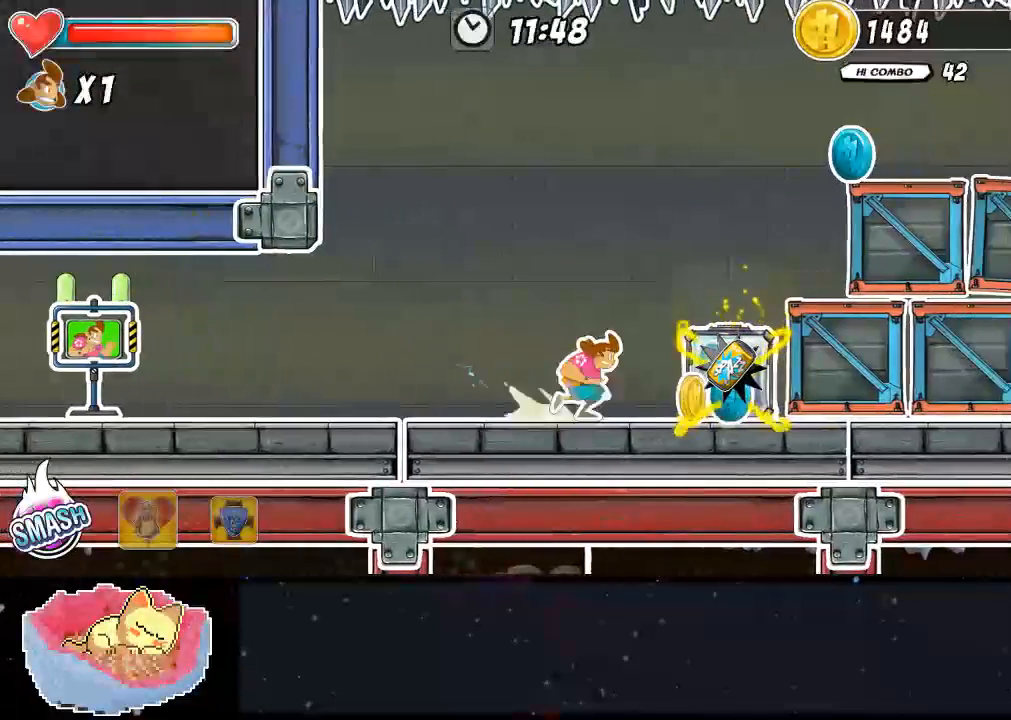
{"buttons": [], "left_stick": "center", "right_stick": "center", "events": [[167, "Y", "down"], [367, "Y", "up"]]}